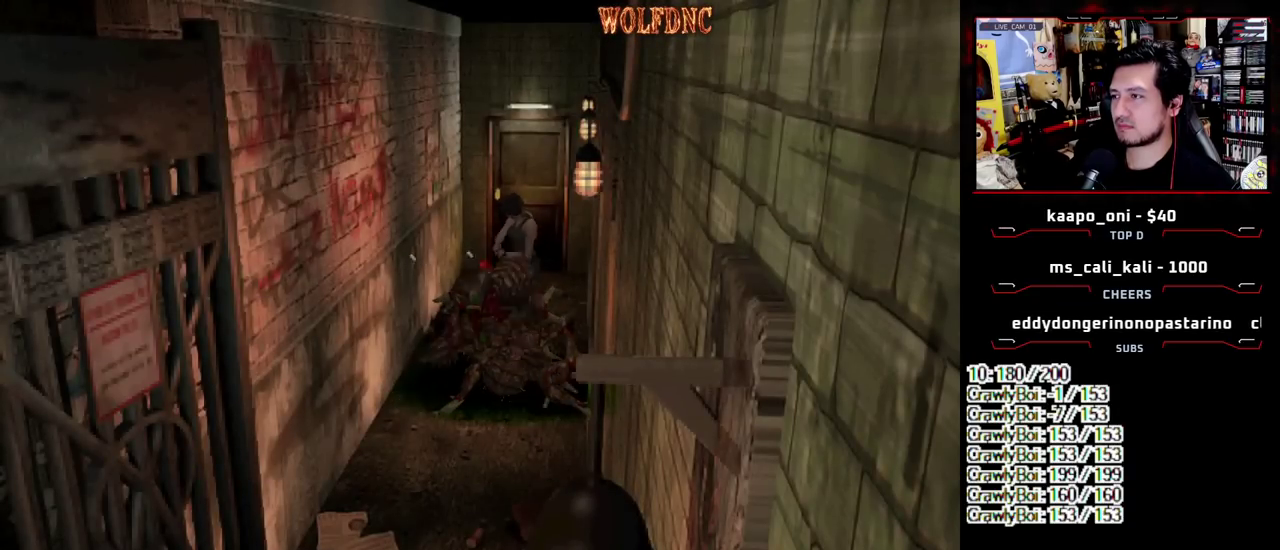
Gameplay with a controller (PlayStation layout); each line is a JSON object with the inputs held at the frame after it. "events" lists button and stick changes between this image and that frame as [ms after this image, input, new state], when the widget could be followed in between. Not read: L3 R3 SELECT.
{"buttons": [], "events": [[100, "CROSS", "up"], [283, "DPAD_DOWN", "up"], [333, "R1", "up"]]}
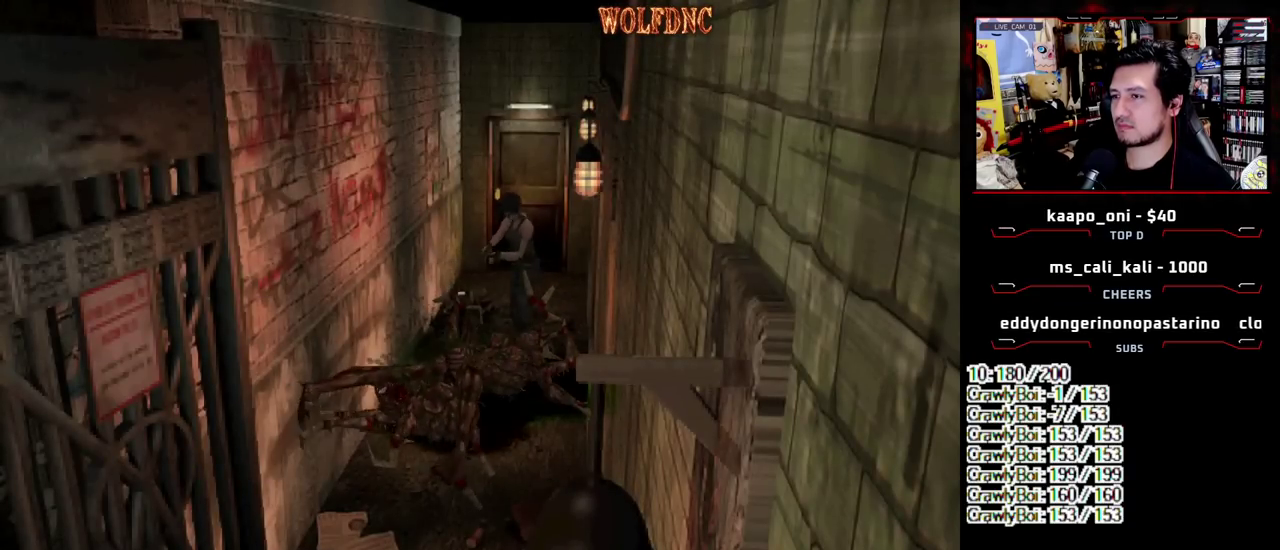
{"buttons": [], "events": [[433, "CIRCLE", "down"], [483, "CIRCLE", "up"]]}
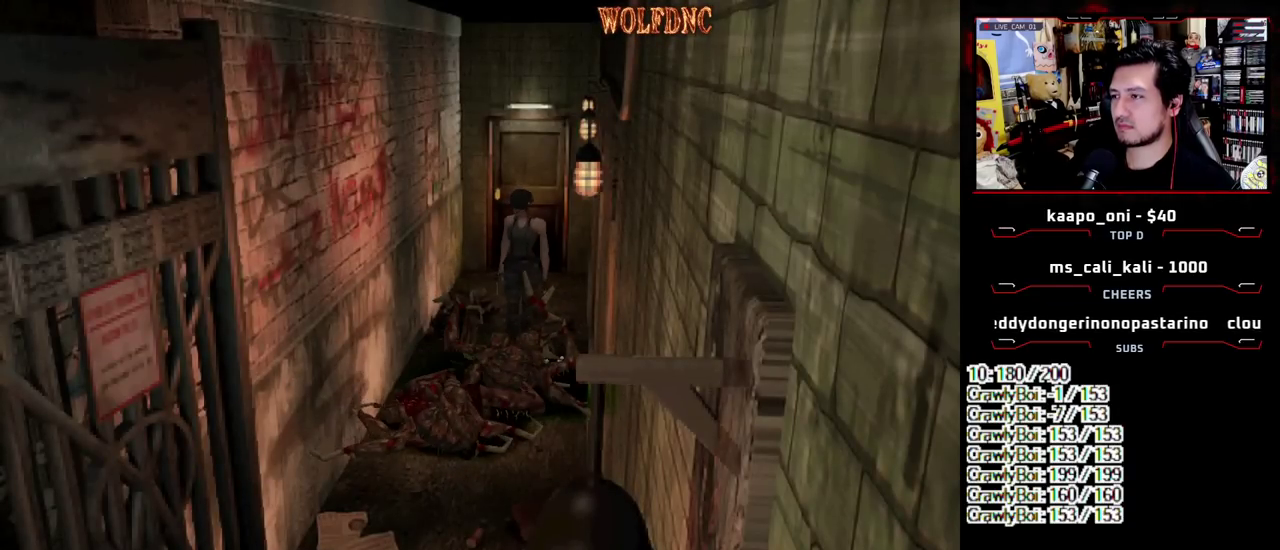
{"buttons": ["CROSS"], "events": [[83, "CIRCLE", "down"], [133, "CIRCLE", "up"], [450, "CROSS", "down"]]}
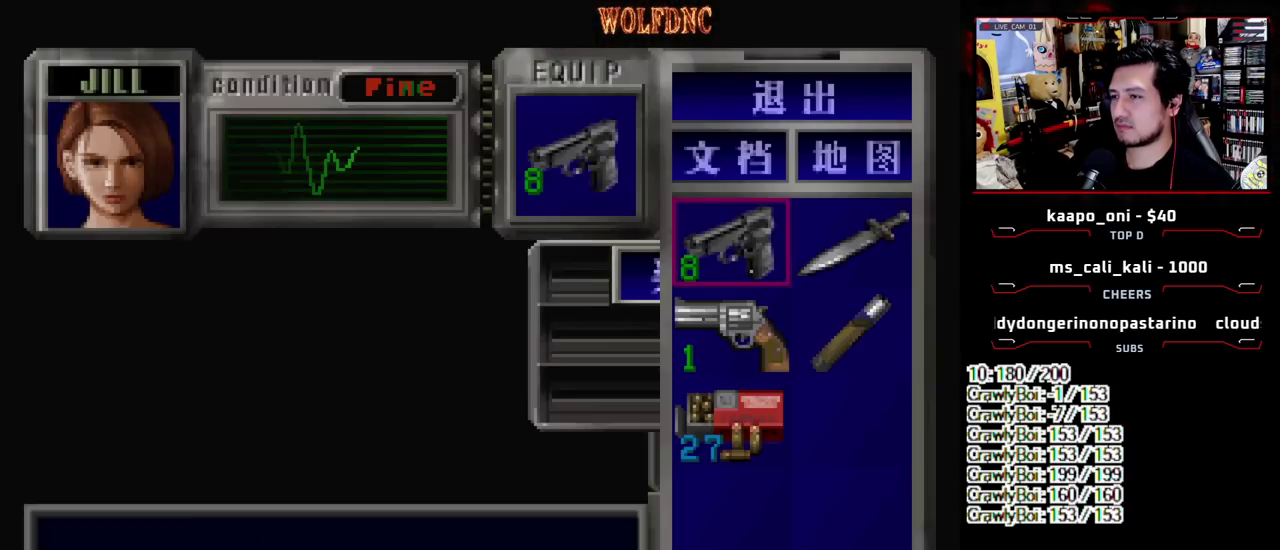
{"buttons": ["CROSS", "DPAD_DOWN"], "events": [[100, "CROSS", "up"], [100, "DPAD_DOWN", "down"], [233, "CROSS", "down"], [333, "CROSS", "up"], [467, "CROSS", "down"]]}
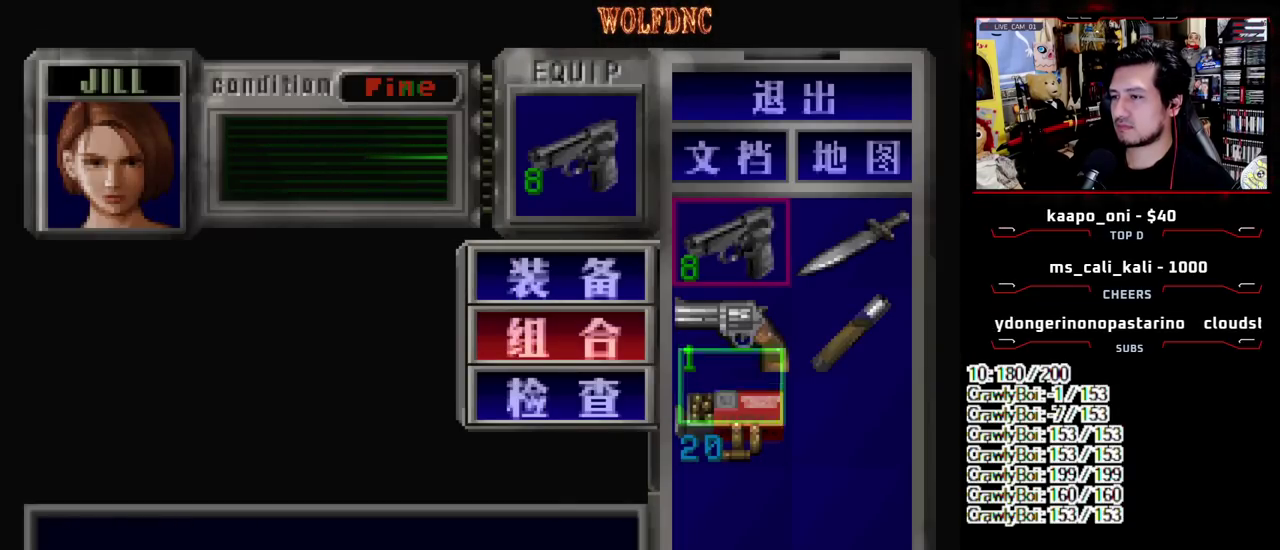
{"buttons": [], "events": [[17, "DPAD_DOWN", "up"], [67, "CROSS", "up"], [150, "SQUARE", "down"], [300, "SQUARE", "up"]]}
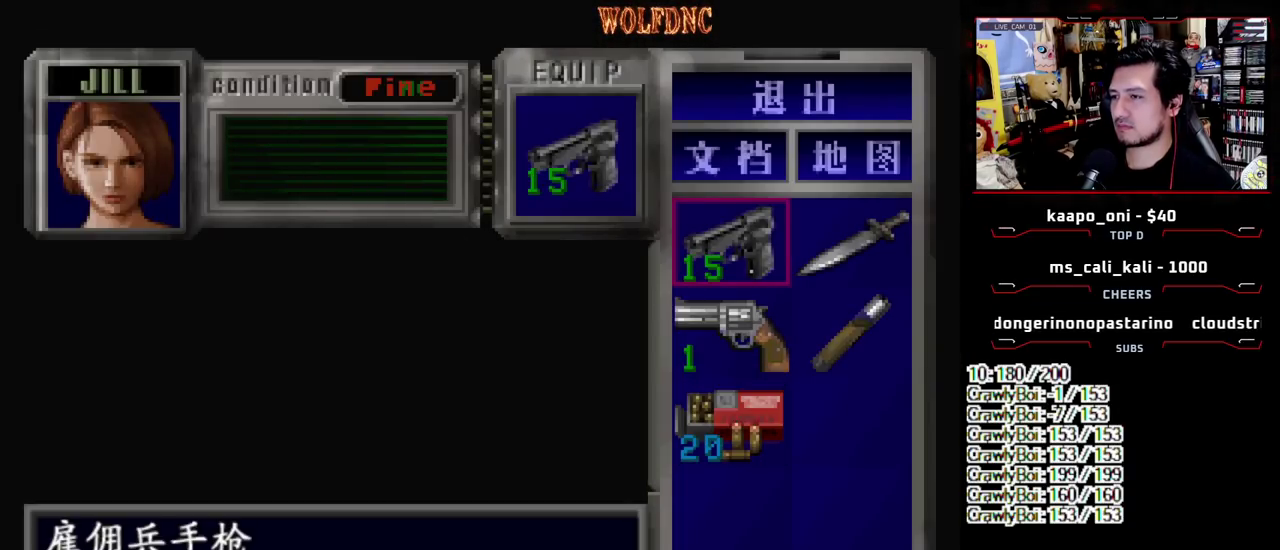
{"buttons": ["CROSS", "SQUARE", "DPAD_UP"], "events": [[33, "DPAD_UP", "down"], [83, "SQUARE", "down"], [167, "SQUARE", "up"], [267, "DPAD_UP", "up"], [367, "DPAD_UP", "down"], [400, "SQUARE", "down"], [500, "CROSS", "down"]]}
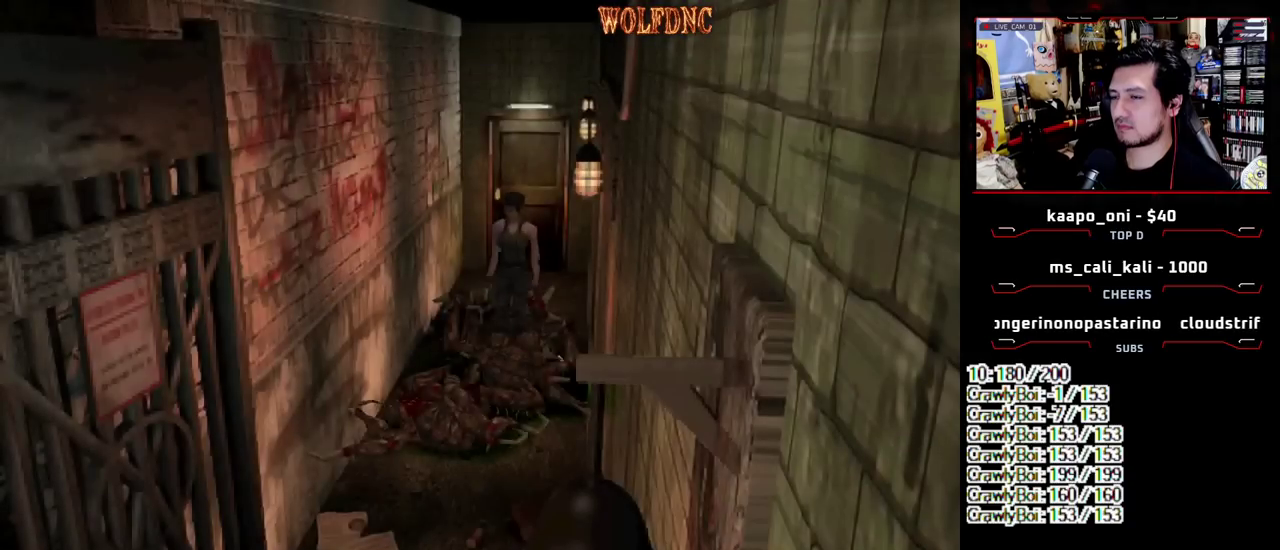
{"buttons": ["CROSS", "DPAD_UP"], "events": [[100, "SQUARE", "up"]]}
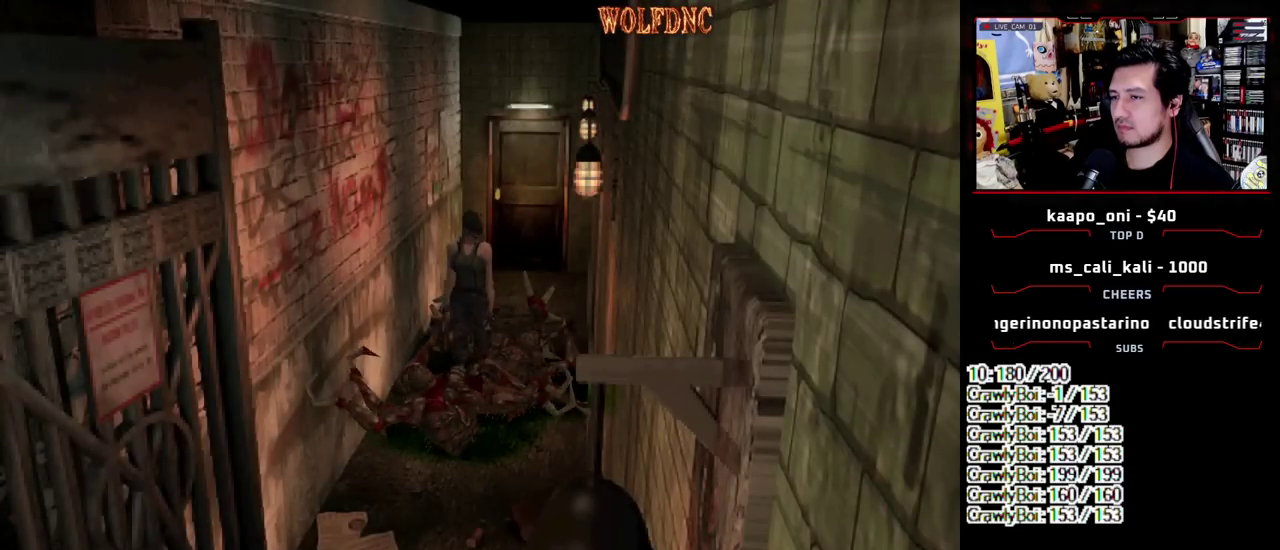
{"buttons": ["CROSS", "SQUARE", "DPAD_UP", "DPAD_LEFT"], "events": [[350, "SQUARE", "down"], [400, "DPAD_LEFT", "down"]]}
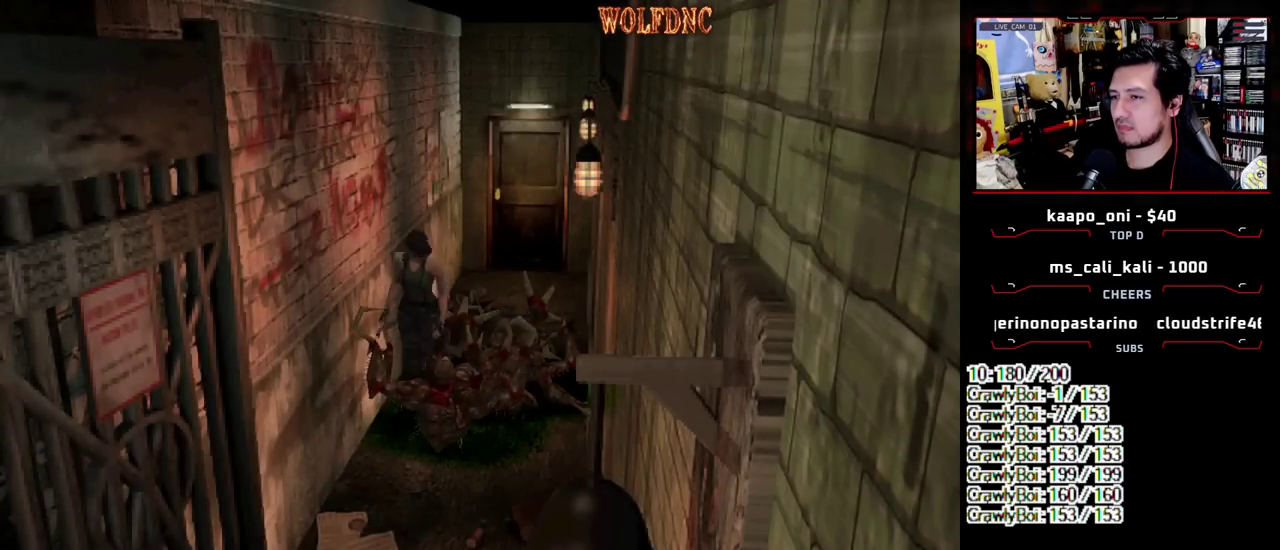
{"buttons": ["SQUARE", "DPAD_UP"], "events": [[83, "DPAD_LEFT", "up"], [267, "DPAD_LEFT", "down"], [317, "CROSS", "up"], [367, "CROSS", "down"], [400, "DPAD_LEFT", "up"], [500, "CROSS", "up"]]}
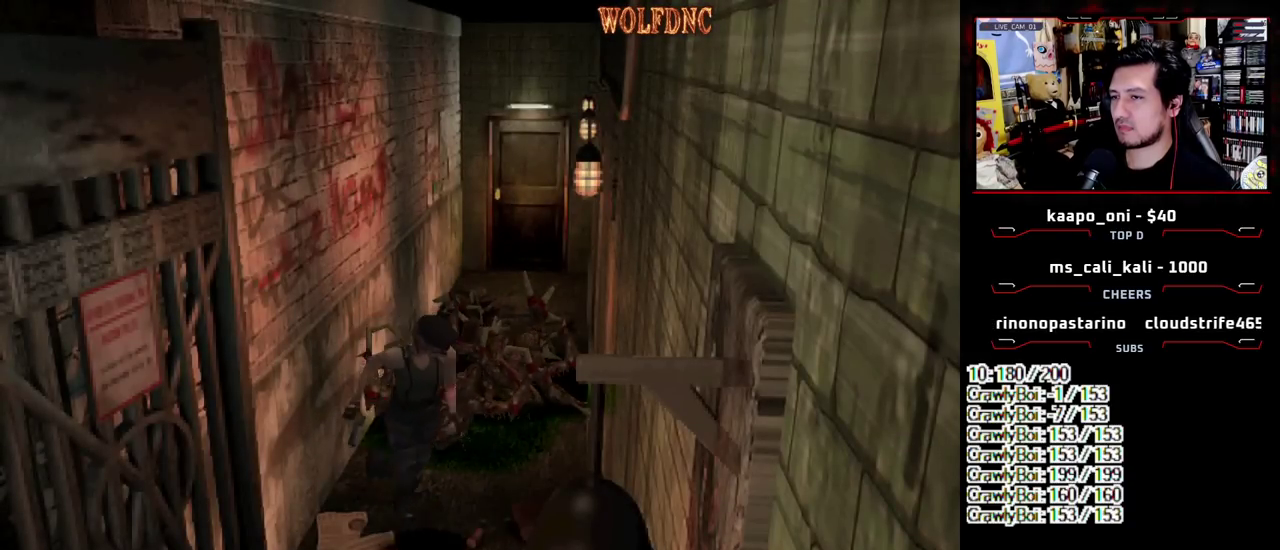
{"buttons": [], "events": [[100, "CROSS", "down"], [183, "CROSS", "up"], [183, "SQUARE", "up"], [383, "DPAD_UP", "up"]]}
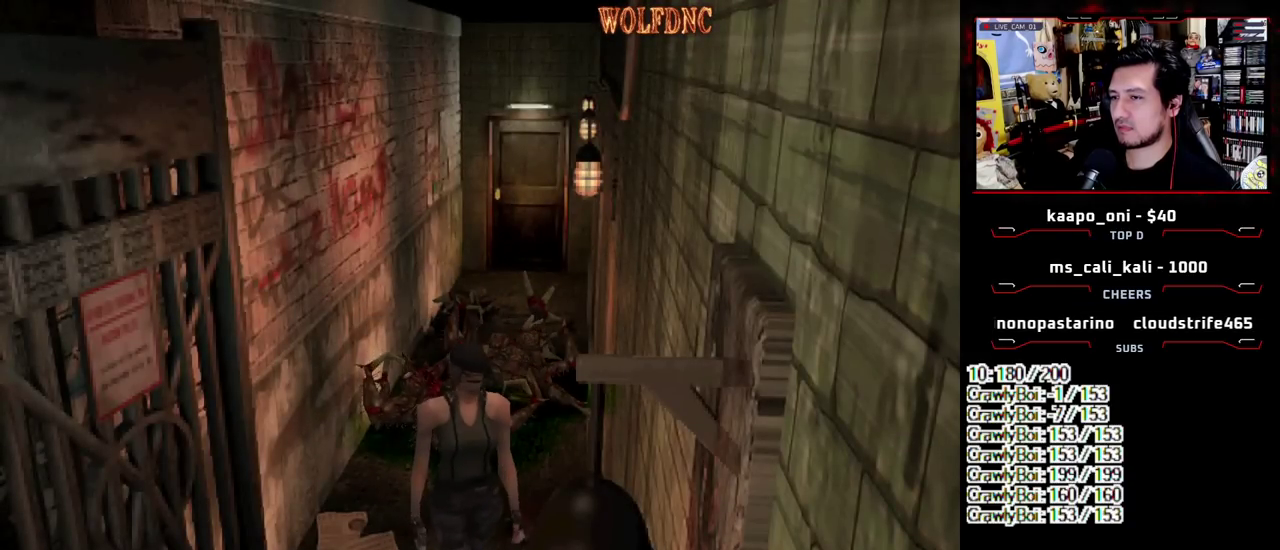
{"buttons": [], "events": [[117, "DPAD_UP", "down"], [167, "SQUARE", "down"], [250, "SQUARE", "up"], [300, "DPAD_UP", "up"]]}
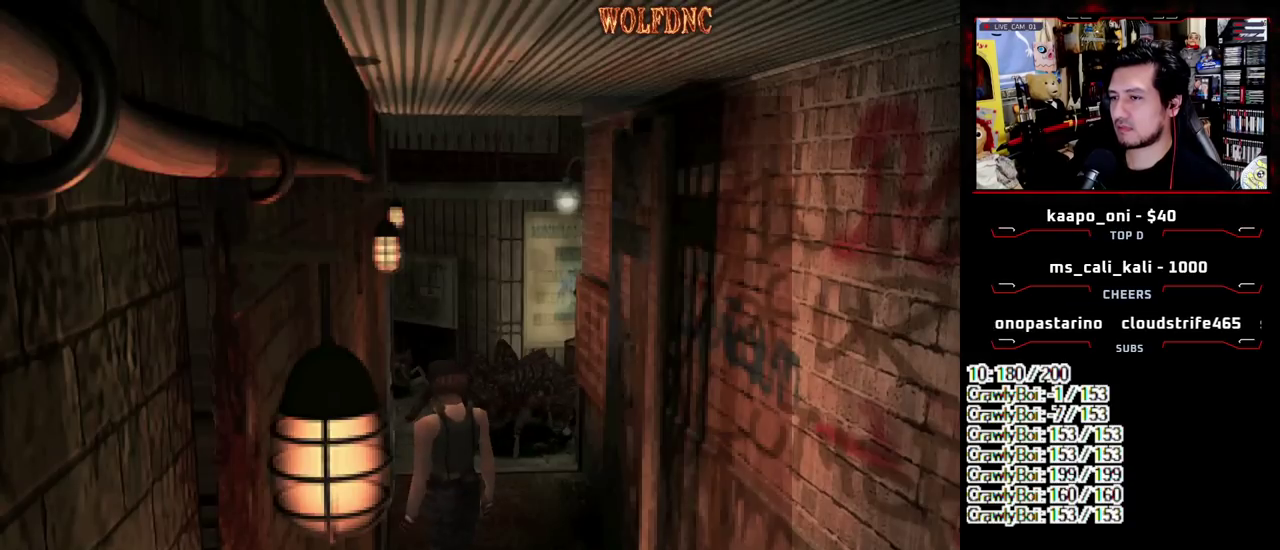
{"buttons": [], "events": []}
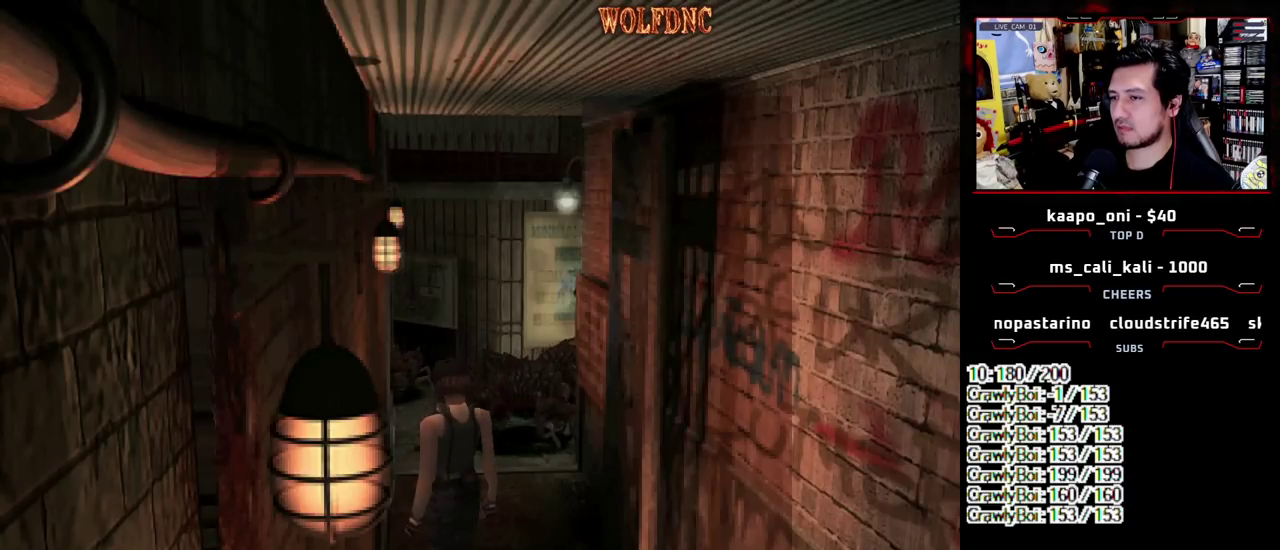
{"buttons": [], "events": [[183, "CIRCLE", "down"], [283, "CIRCLE", "up"]]}
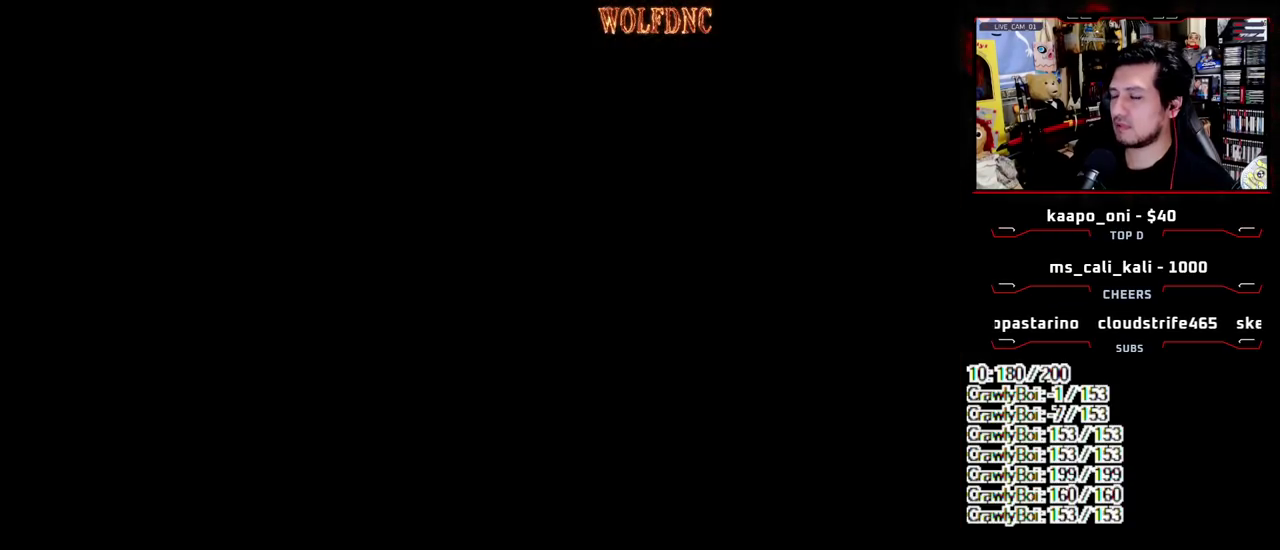
{"buttons": [], "events": []}
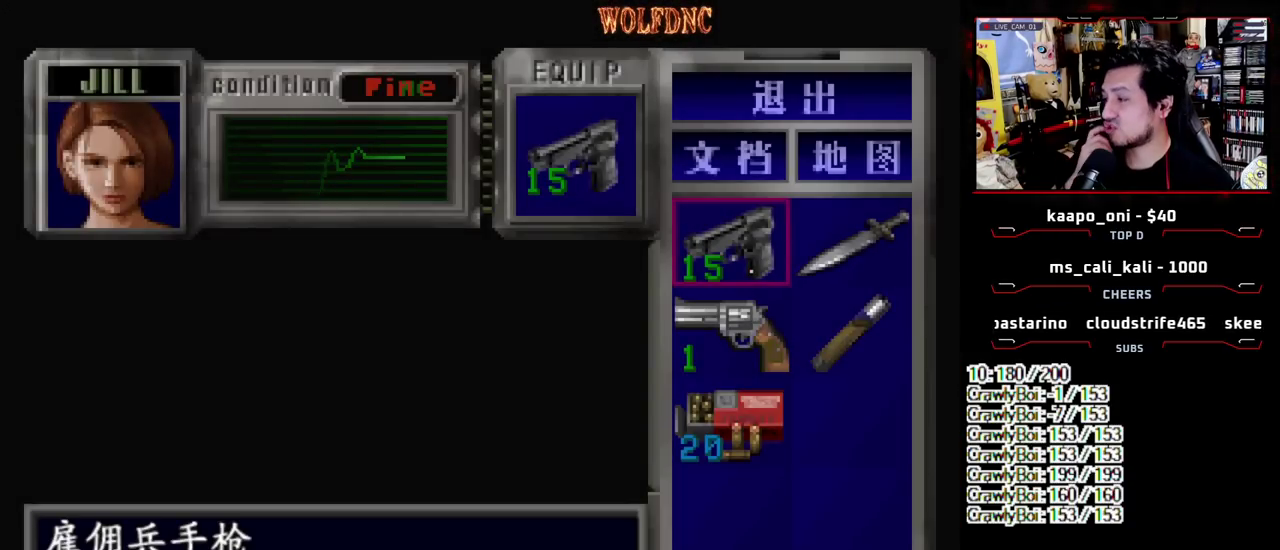
{"buttons": [], "events": []}
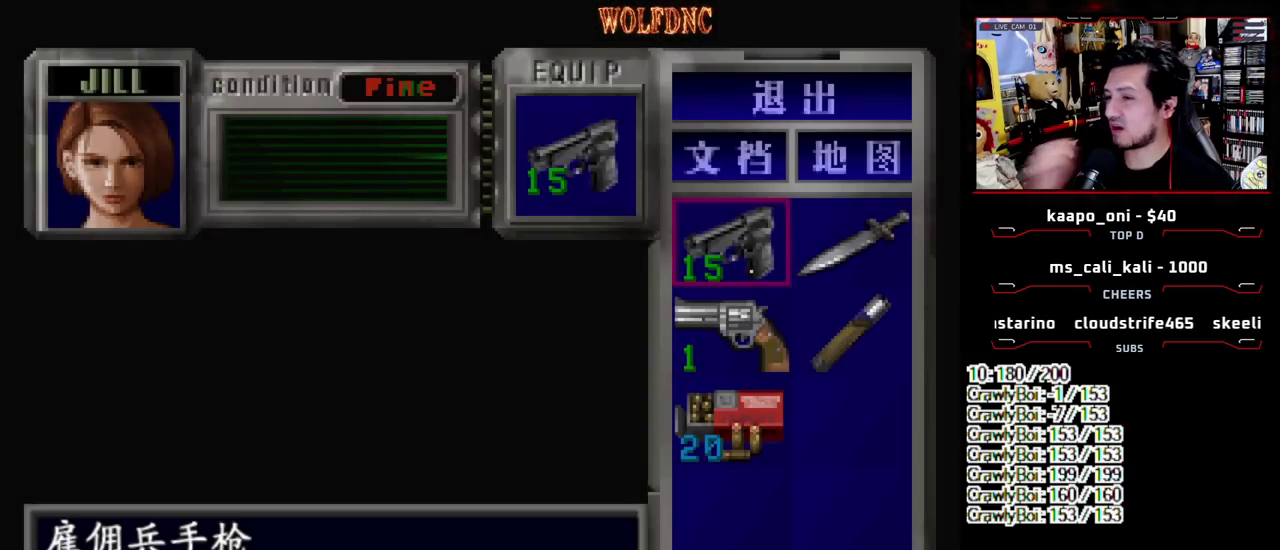
{"buttons": ["CIRCLE"], "events": [[417, "CIRCLE", "down"]]}
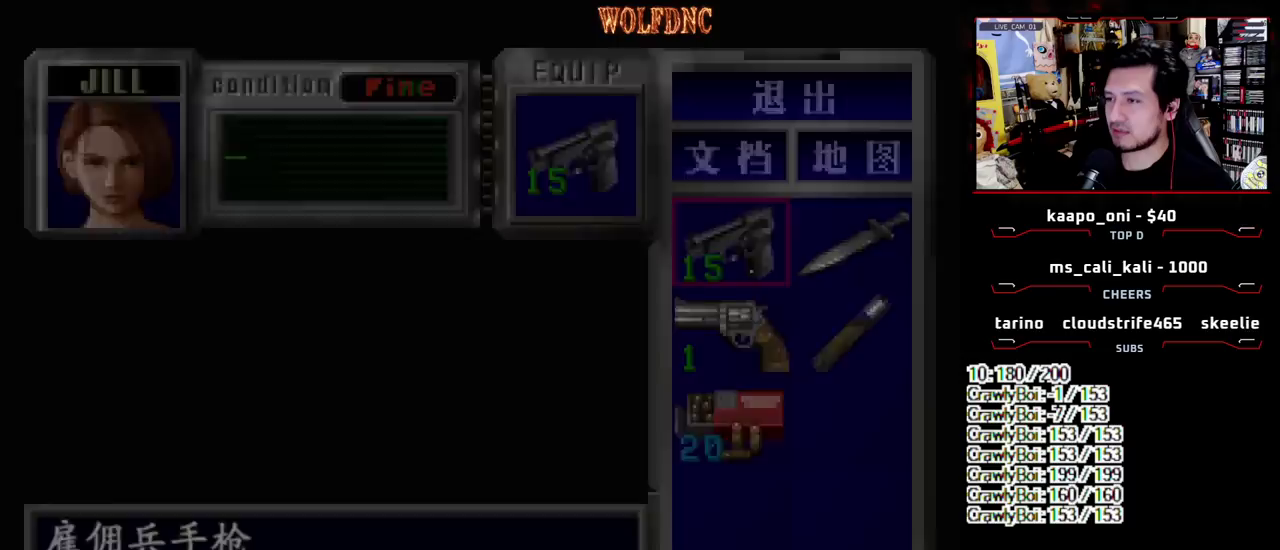
{"buttons": ["CROSS", "R1"], "events": [[17, "CIRCLE", "up"], [117, "R1", "down"], [433, "CROSS", "down"]]}
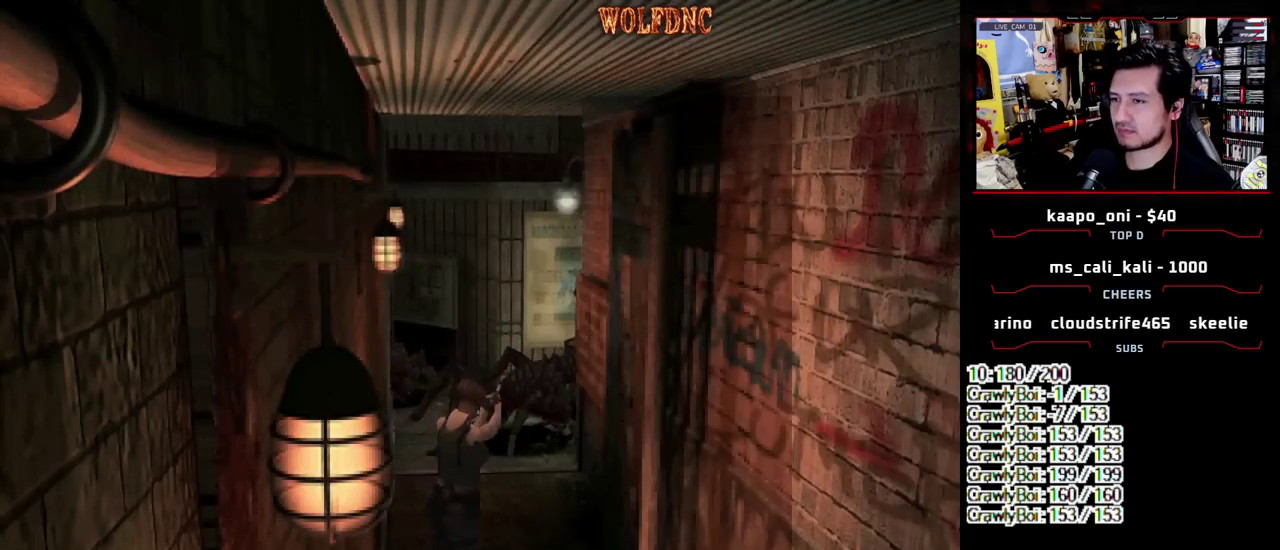
{"buttons": ["CROSS", "R1"], "events": []}
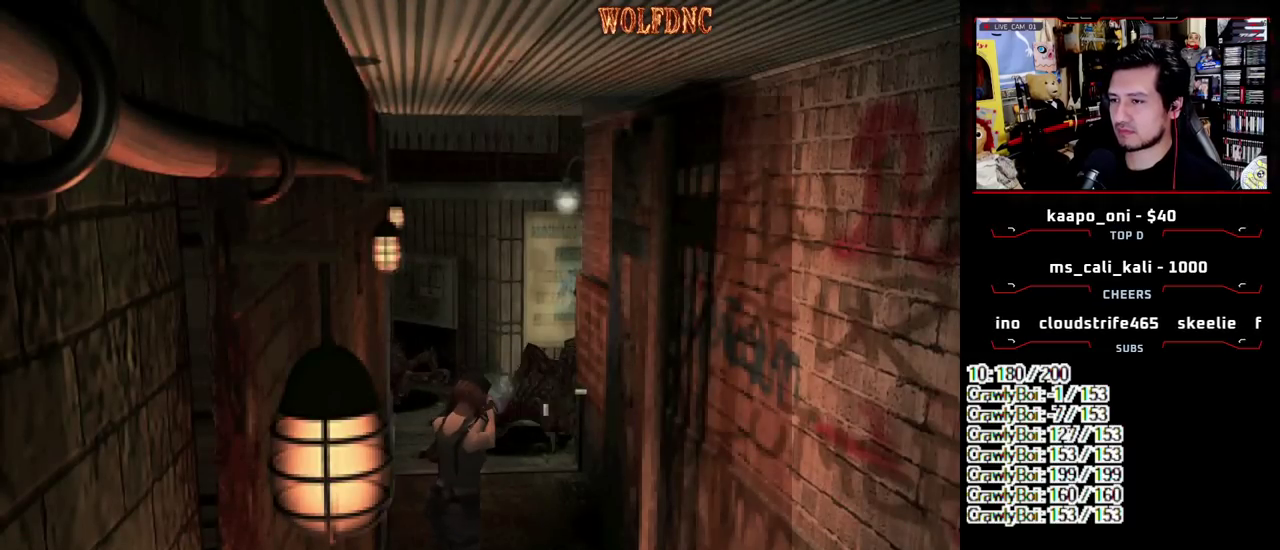
{"buttons": ["CROSS", "R1"], "events": []}
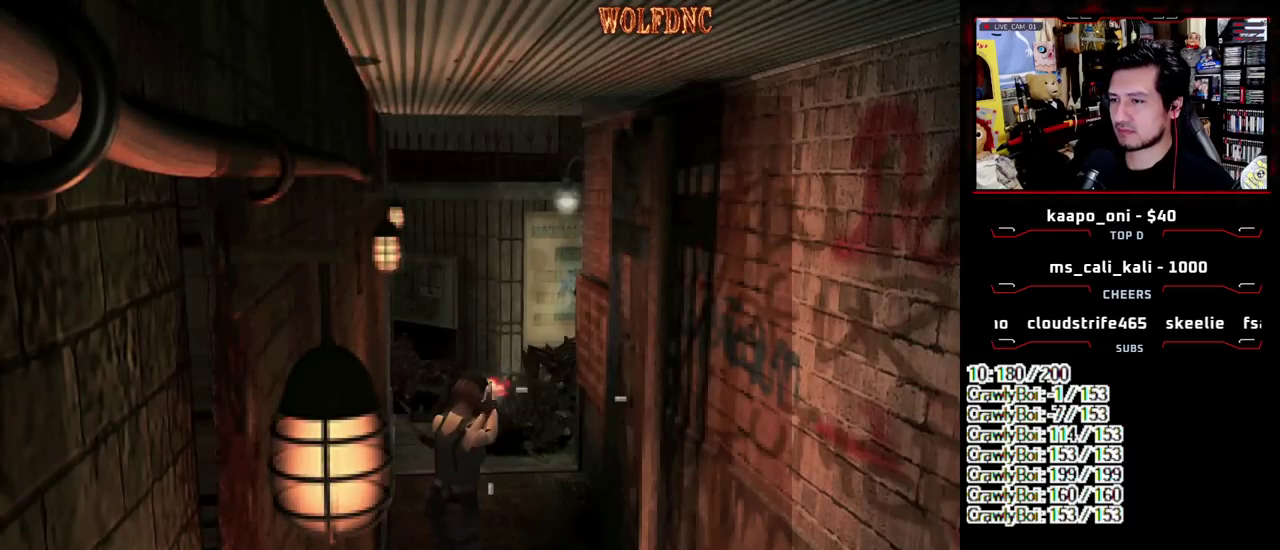
{"buttons": ["CROSS", "R1"], "events": []}
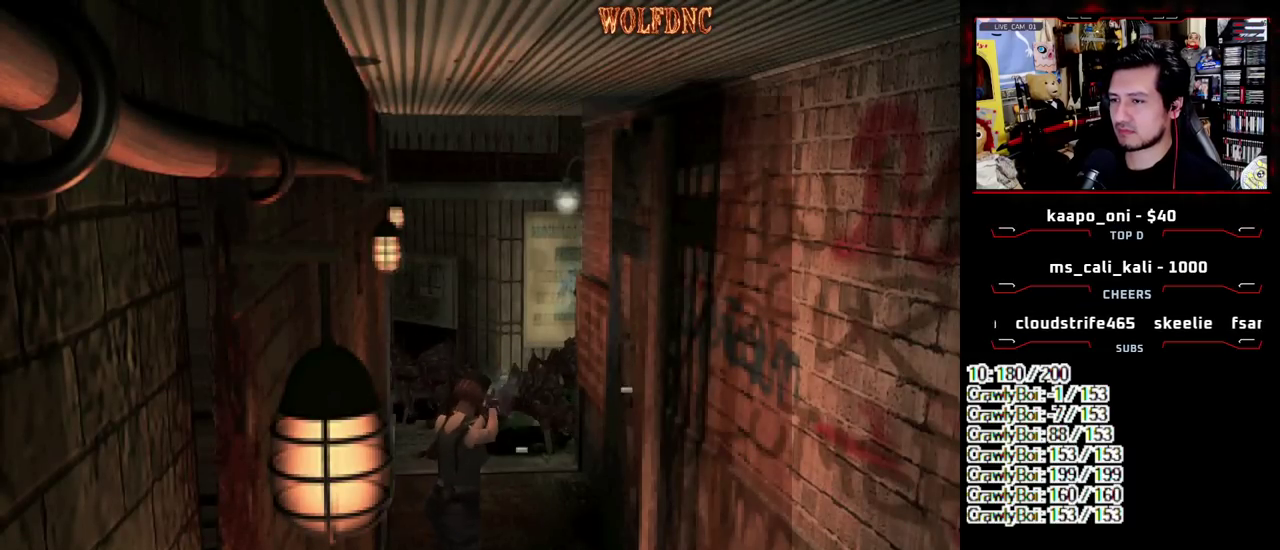
{"buttons": ["CROSS", "R1"], "events": []}
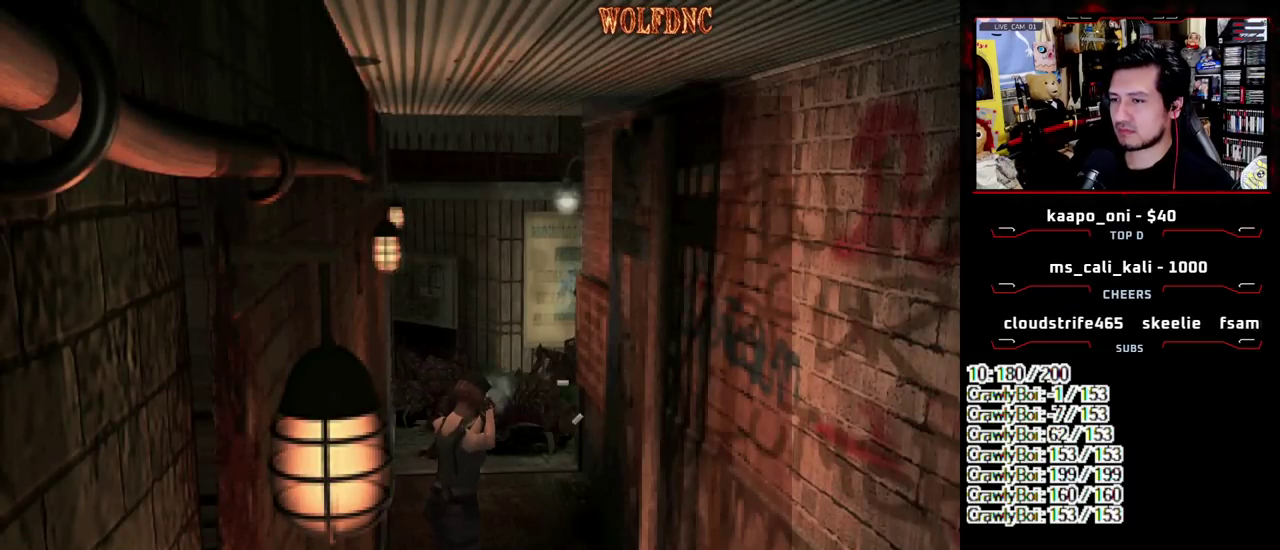
{"buttons": ["CROSS", "R1"], "events": []}
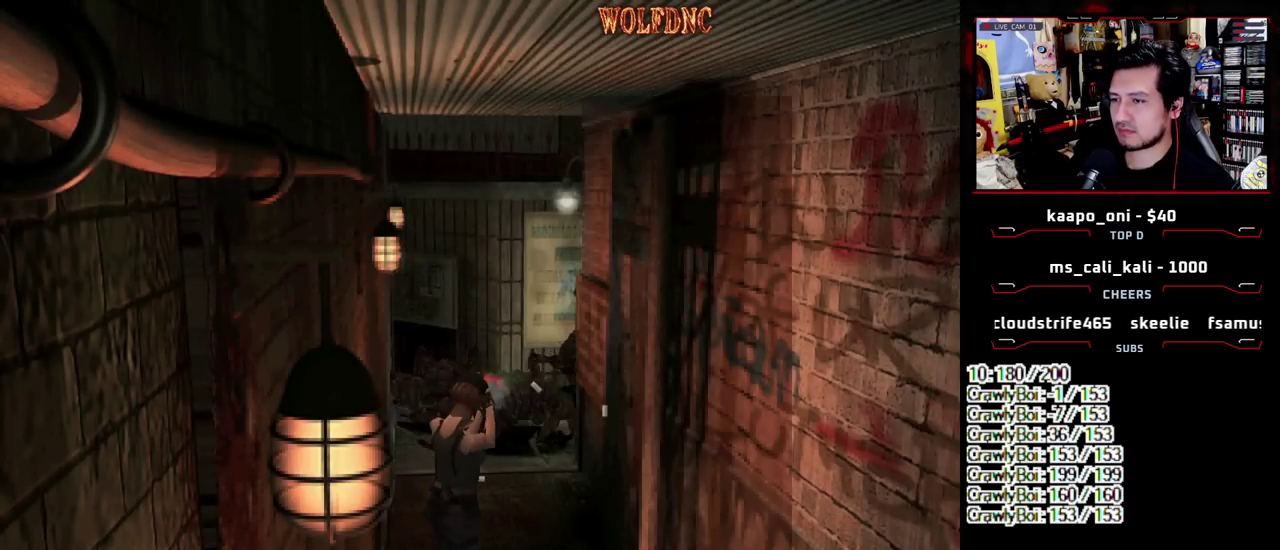
{"buttons": ["CROSS", "R1"], "events": []}
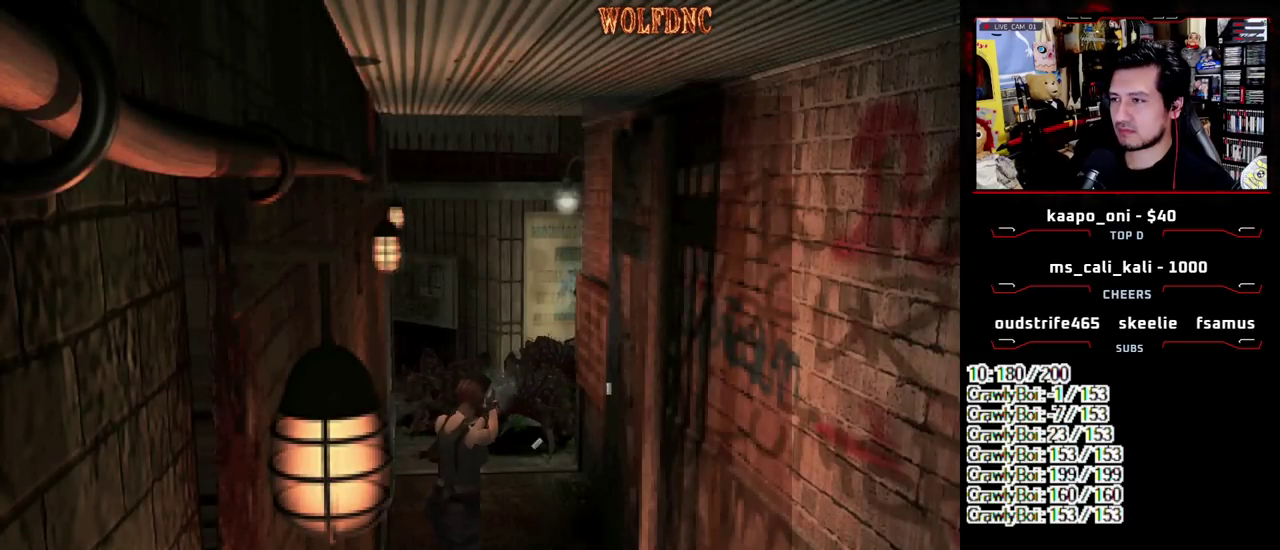
{"buttons": ["R1"], "events": [[500, "CROSS", "up"]]}
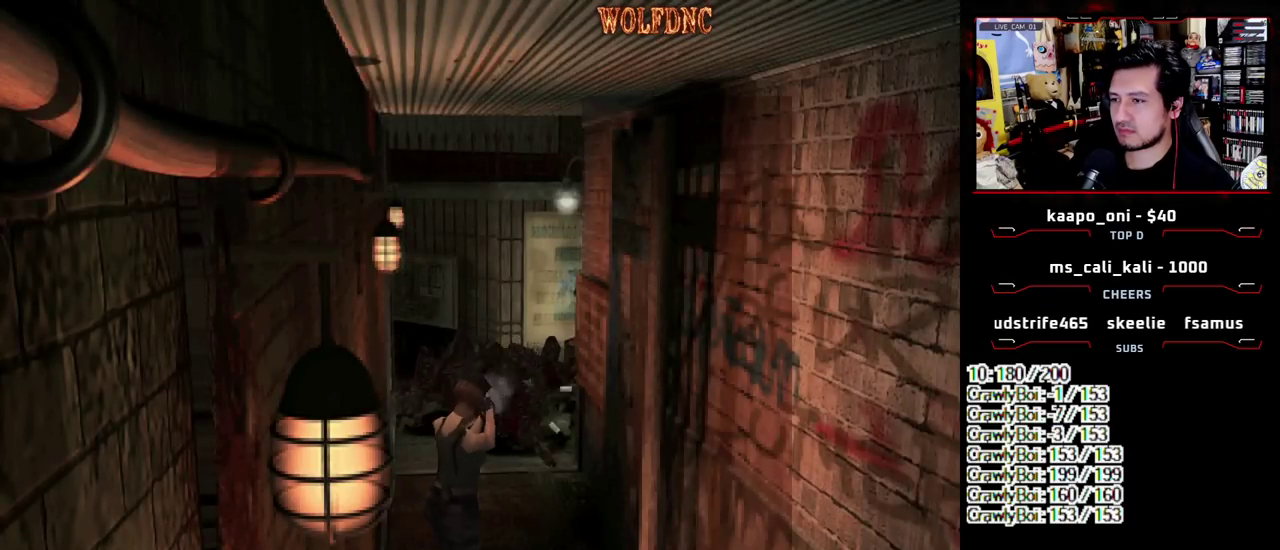
{"buttons": [], "events": [[333, "R1", "up"]]}
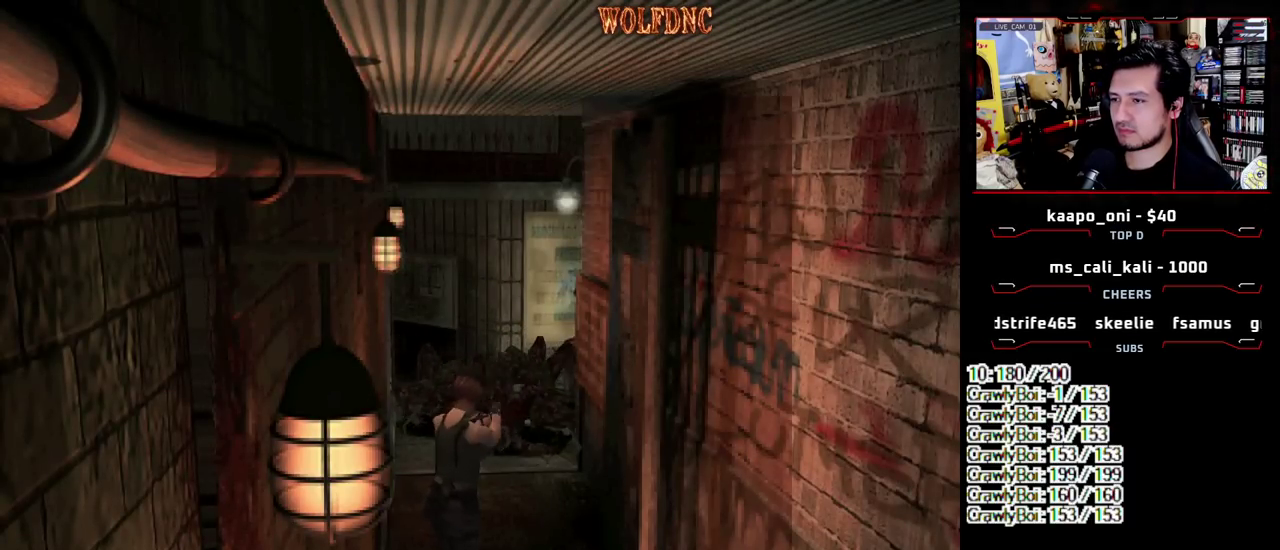
{"buttons": [], "events": [[67, "CIRCLE", "down"], [250, "CIRCLE", "up"], [300, "CIRCLE", "down"], [350, "CIRCLE", "up"], [400, "CIRCLE", "down"], [483, "CIRCLE", "up"]]}
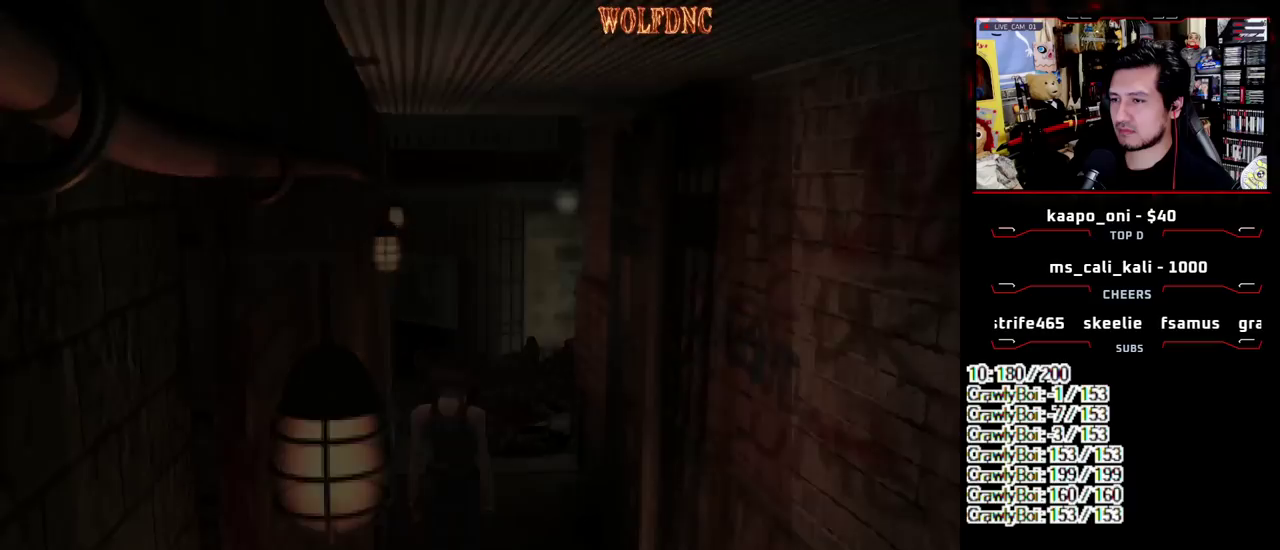
{"buttons": ["DPAD_DOWN"], "events": [[317, "CROSS", "down"], [450, "CROSS", "up"], [500, "DPAD_DOWN", "down"]]}
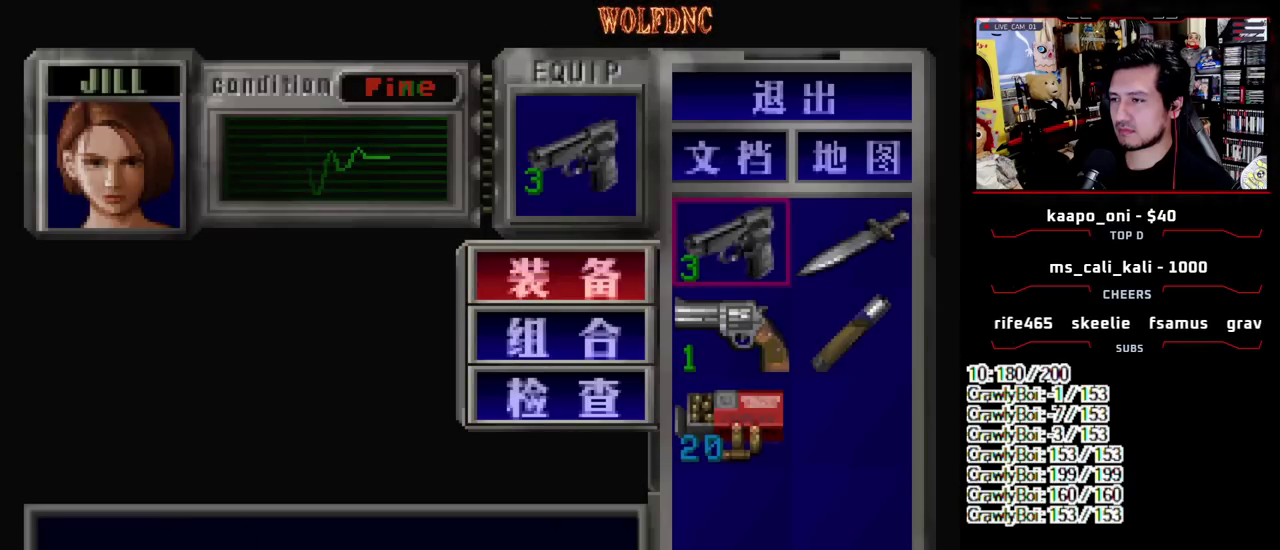
{"buttons": [], "events": [[50, "CROSS", "down"], [183, "CROSS", "up"], [383, "CROSS", "down"], [417, "DPAD_DOWN", "up"], [467, "CROSS", "up"]]}
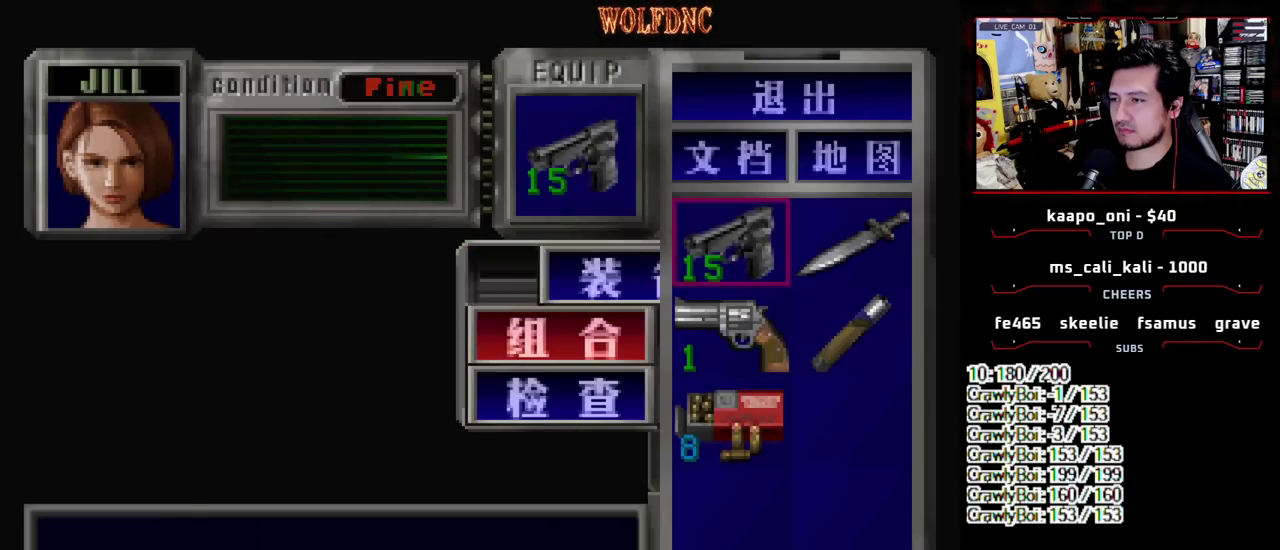
{"buttons": ["DPAD_RIGHT"], "events": [[250, "SQUARE", "down"], [350, "DPAD_RIGHT", "down"], [350, "SQUARE", "up"]]}
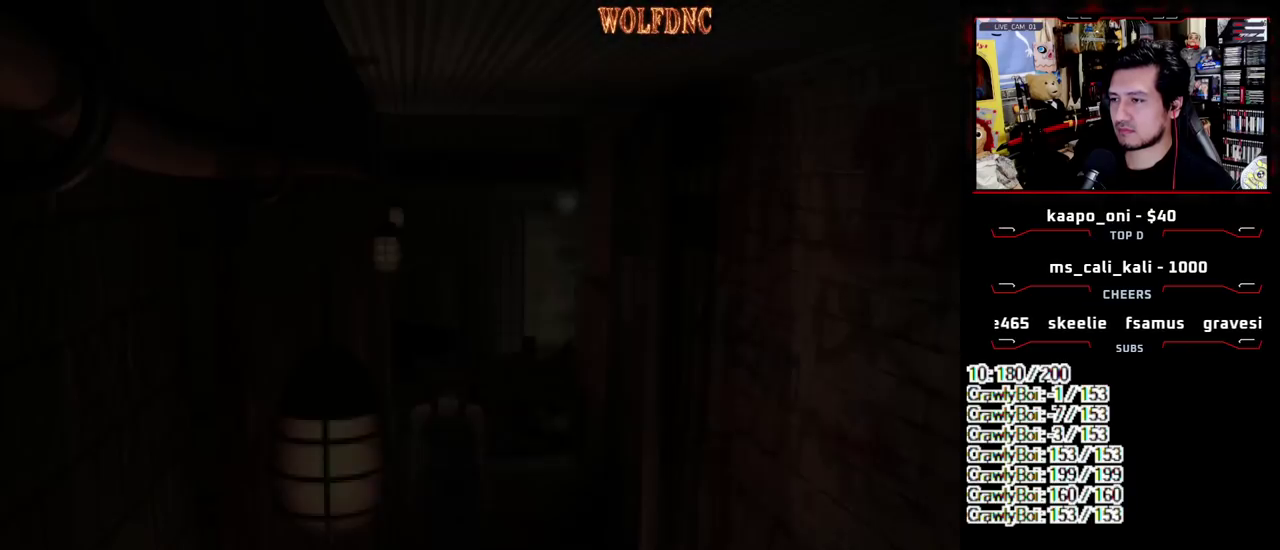
{"buttons": ["R1"], "events": [[133, "DPAD_UP", "down"], [167, "SQUARE", "down"], [217, "SQUARE", "up"], [267, "DPAD_RIGHT", "up"], [267, "DPAD_UP", "up"], [317, "R1", "down"]]}